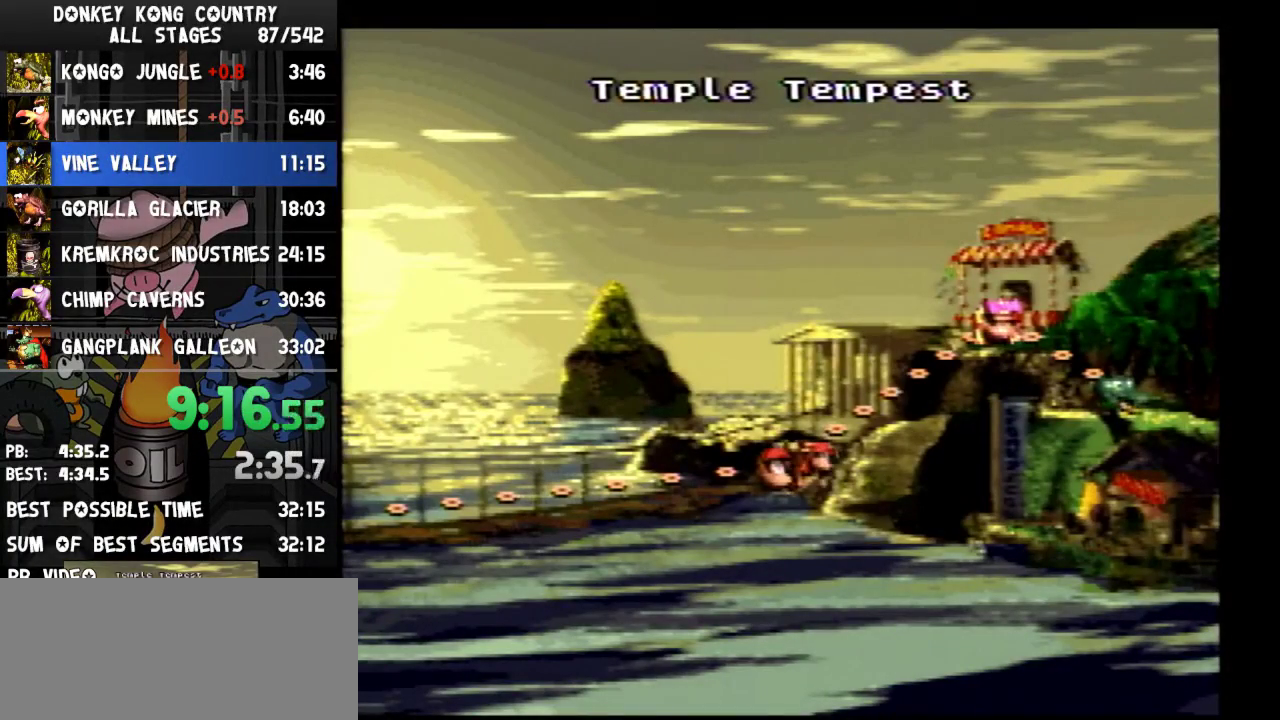
Gameplay with a controller (Nintendo layout); each line is a JSON object with the inputs held at the frame after it. "events" lists button and stick changes between this image and that frame as [ms after this image, input, new state], when the widget could be followed in between. Not read: L3 R3.
{"buttons": []}
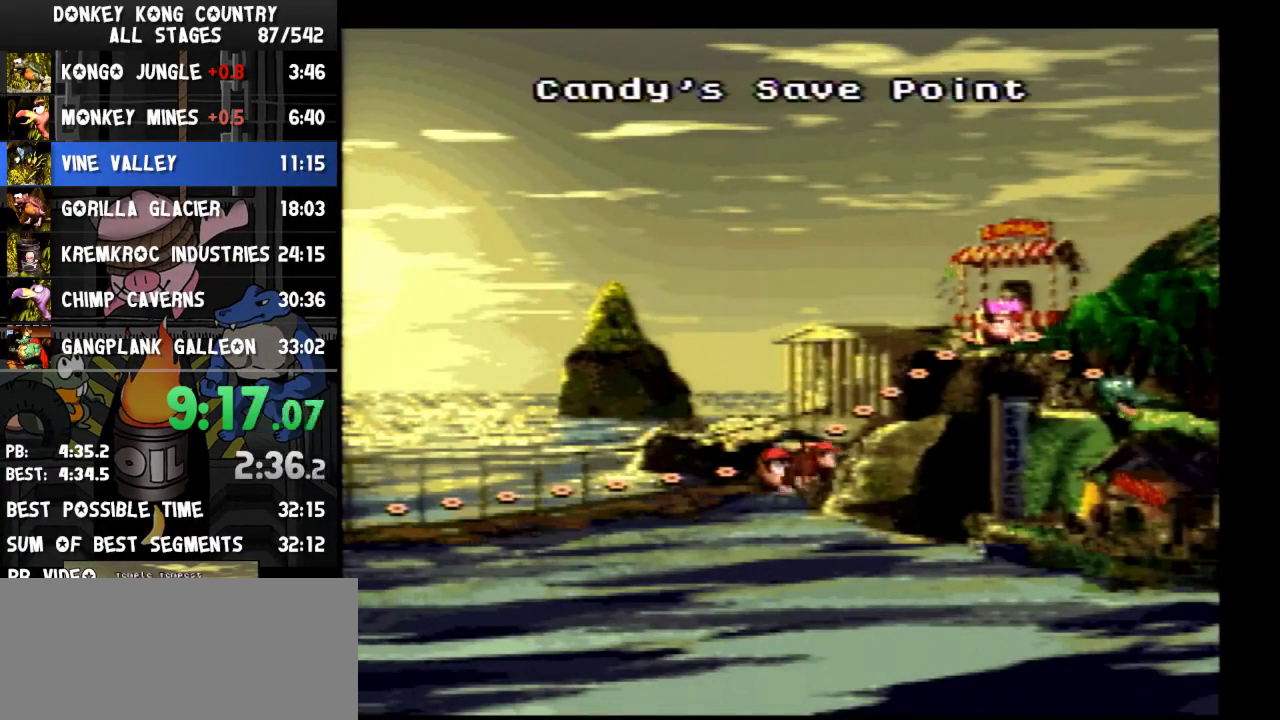
{"buttons": ["DPAD_LEFT"], "events": [[33, "DPAD_LEFT", "down"]]}
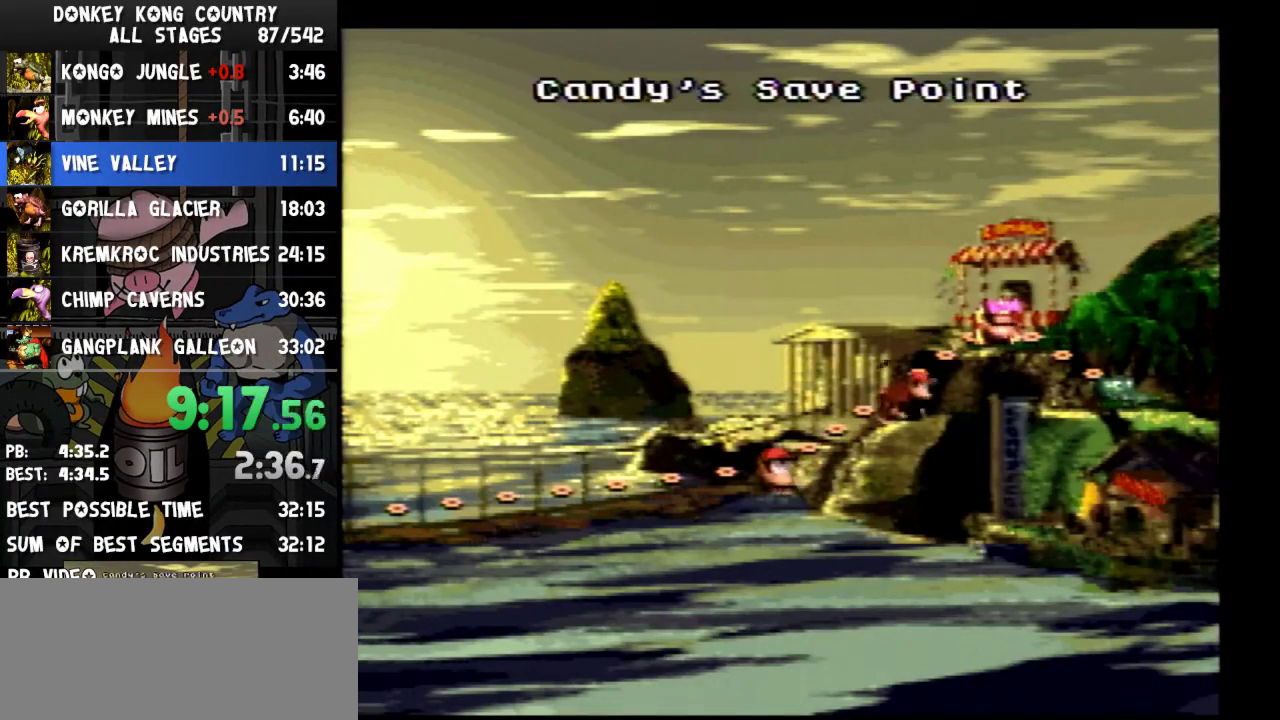
{"buttons": ["DPAD_LEFT"]}
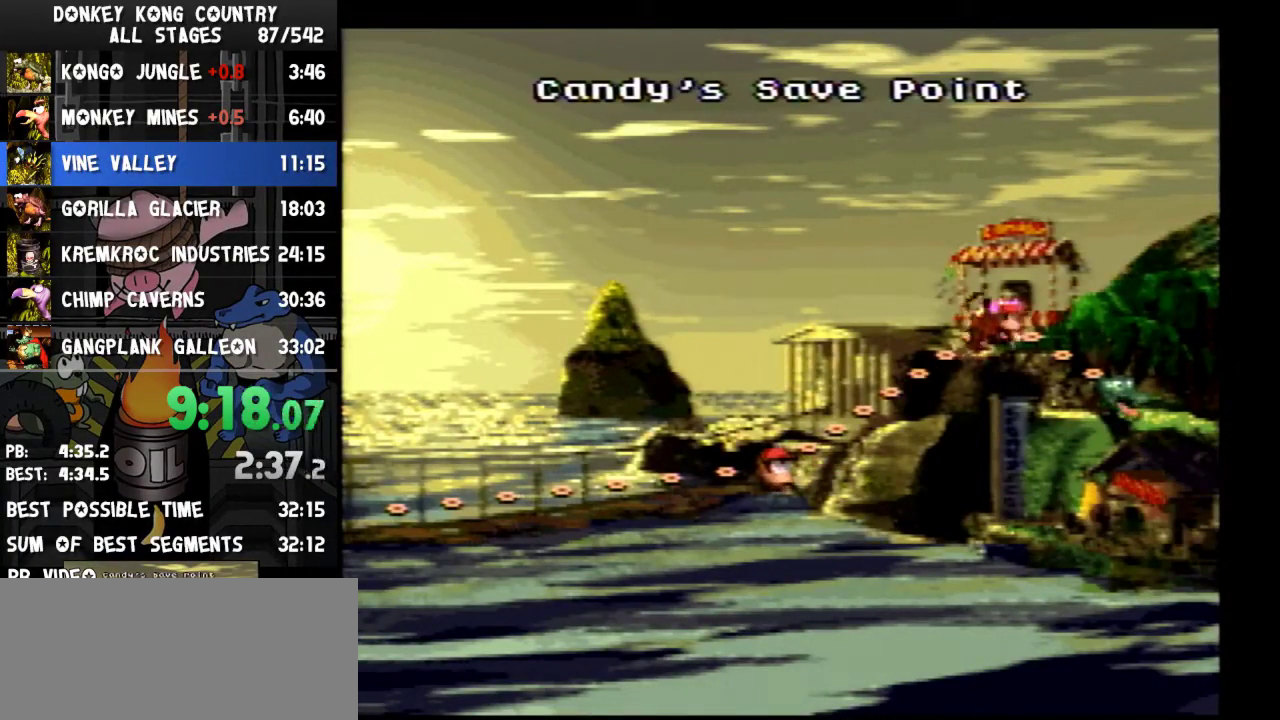
{"buttons": ["DPAD_LEFT"]}
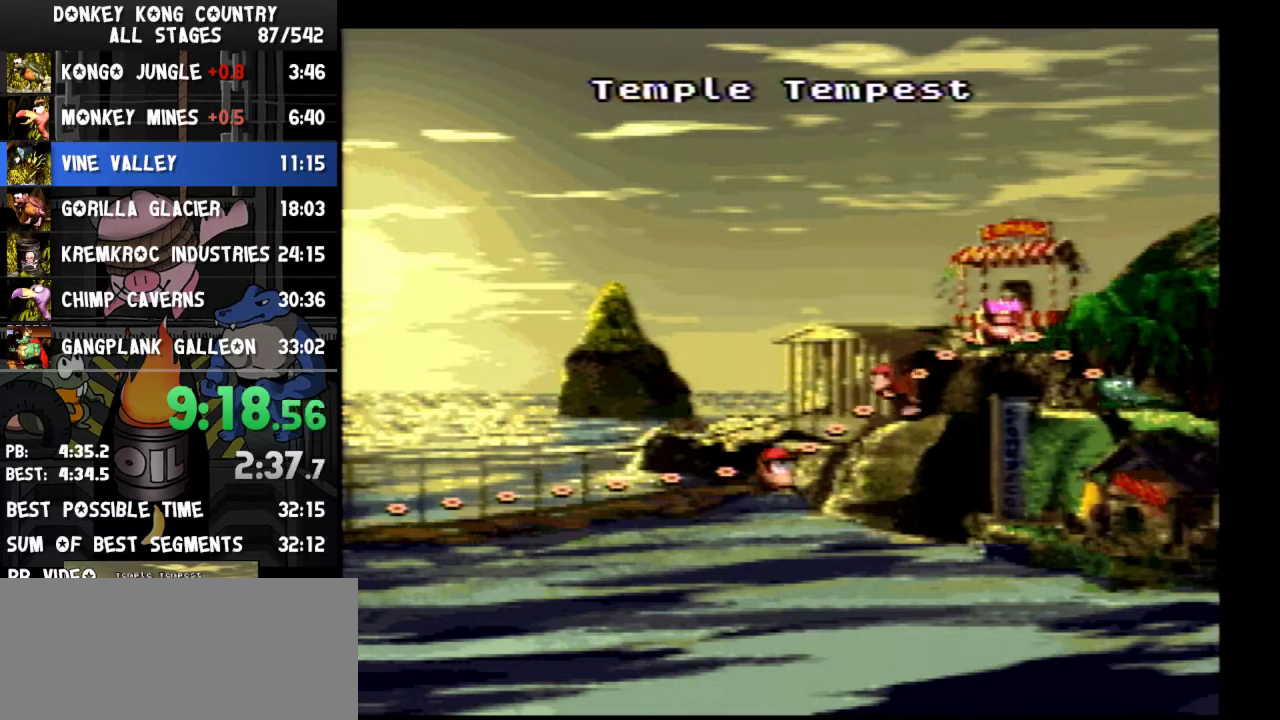
{"buttons": ["DPAD_LEFT"]}
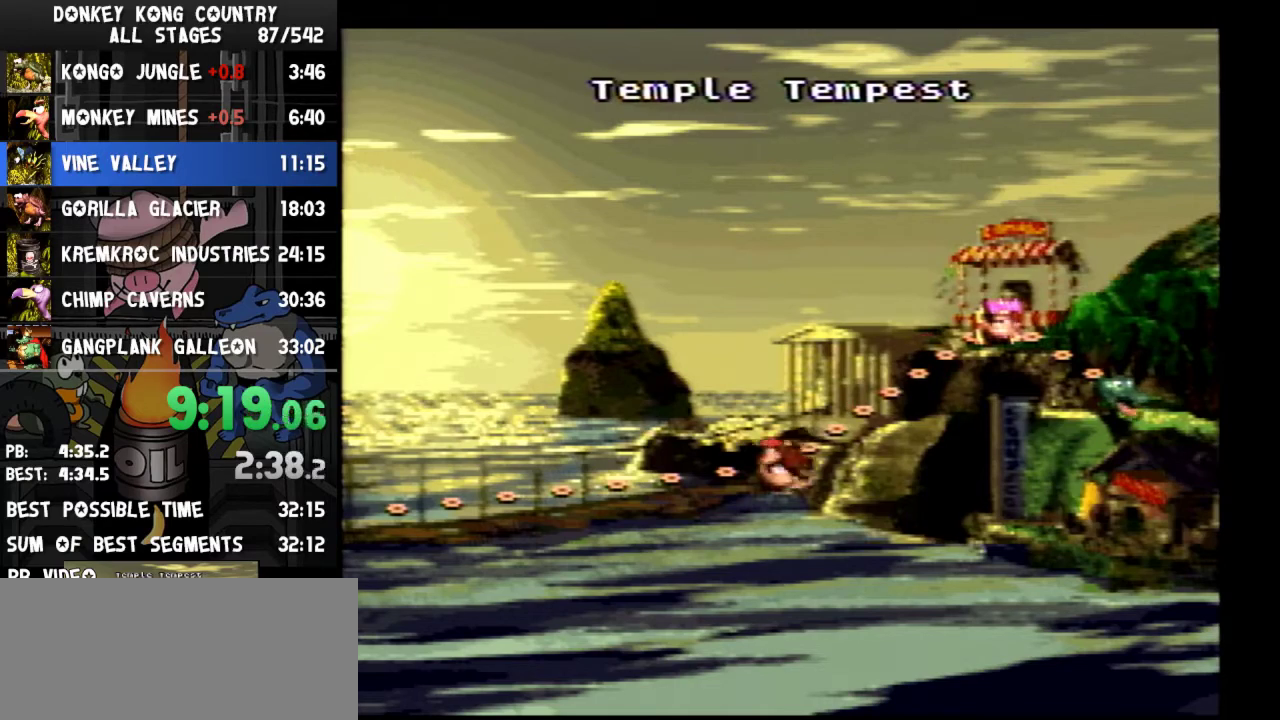
{"buttons": [], "events": [[367, "DPAD_LEFT", "up"]]}
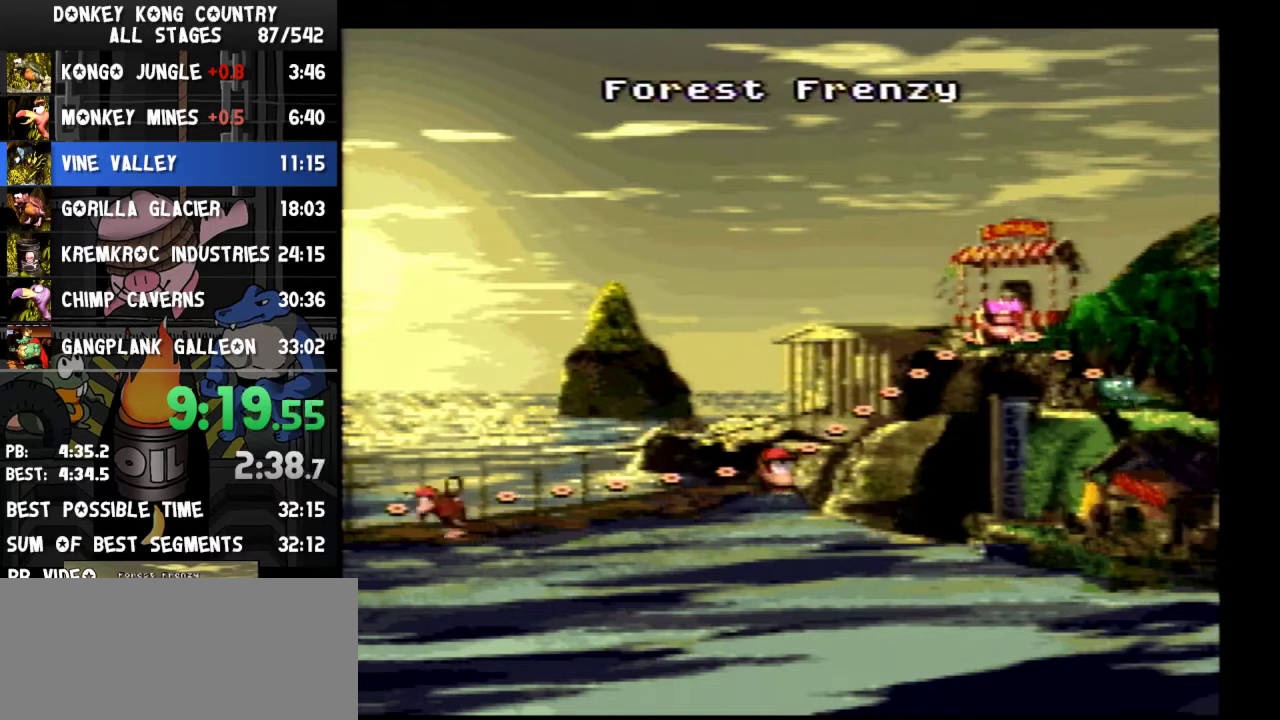
{"buttons": ["DPAD_UP"], "events": [[300, "DPAD_UP", "down"]]}
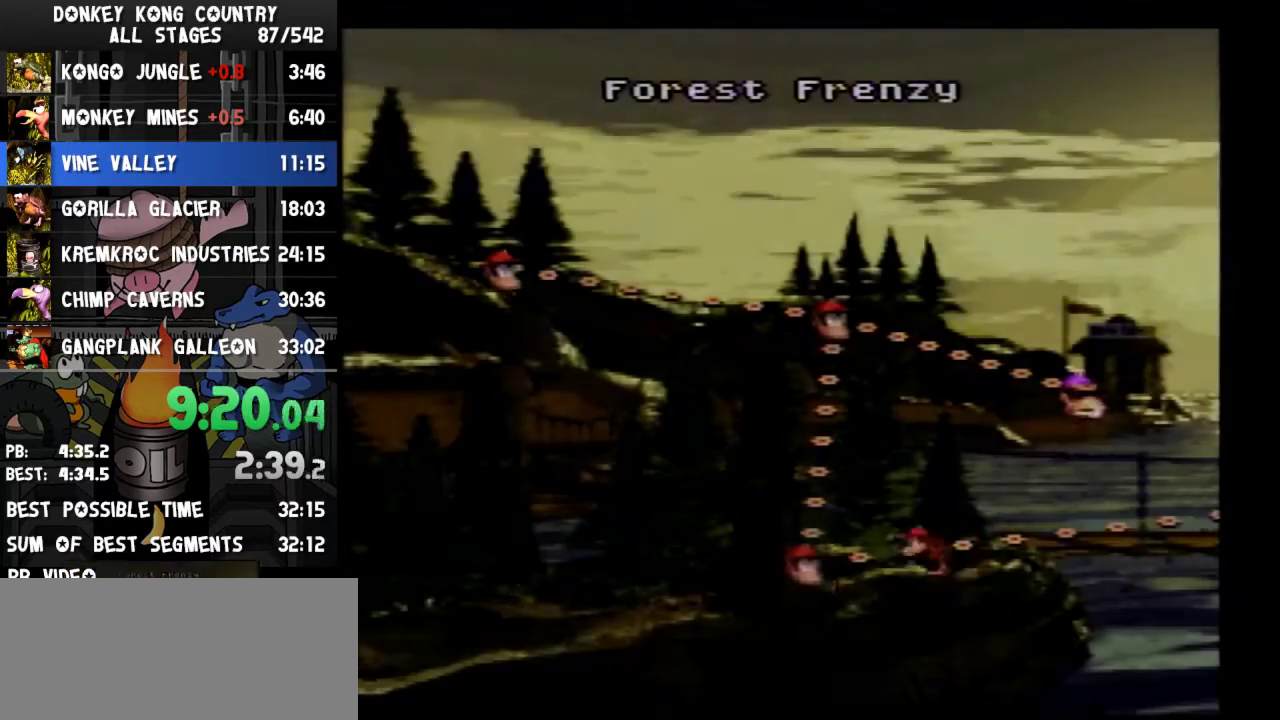
{"buttons": ["DPAD_UP"]}
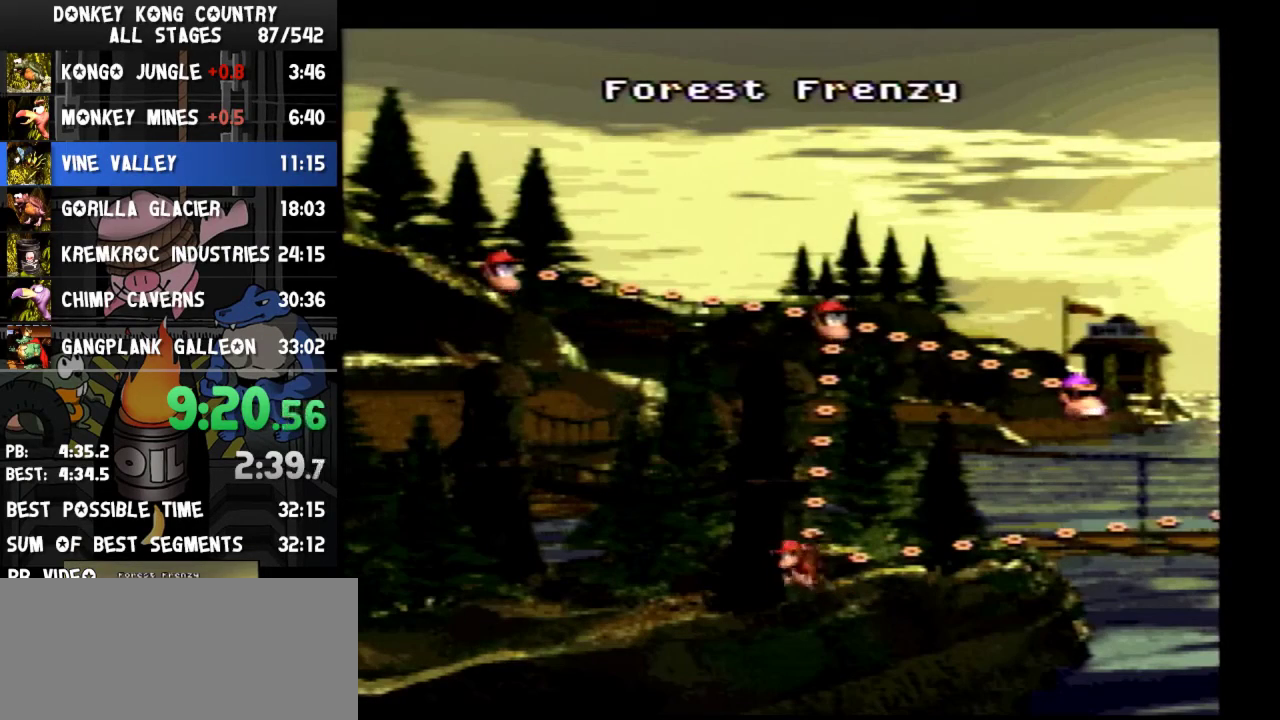
{"buttons": ["DPAD_UP"]}
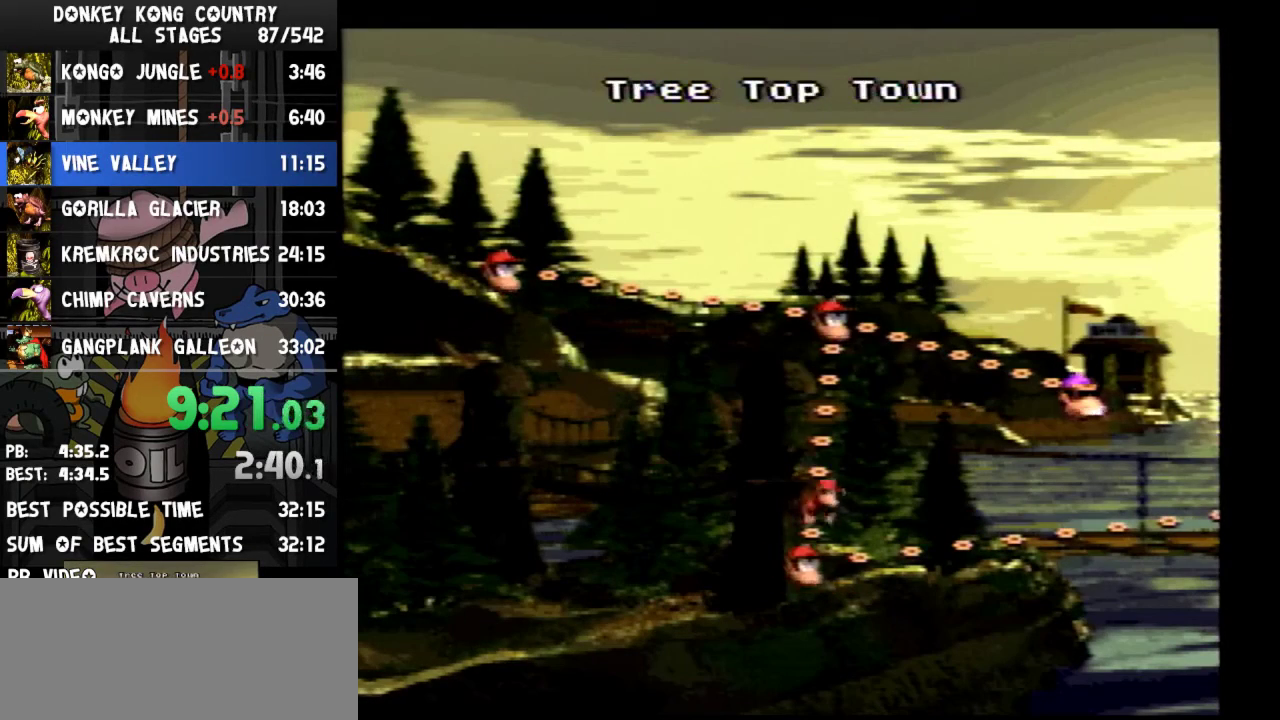
{"buttons": ["DPAD_RIGHT"], "events": [[100, "DPAD_UP", "up"], [333, "DPAD_RIGHT", "down"]]}
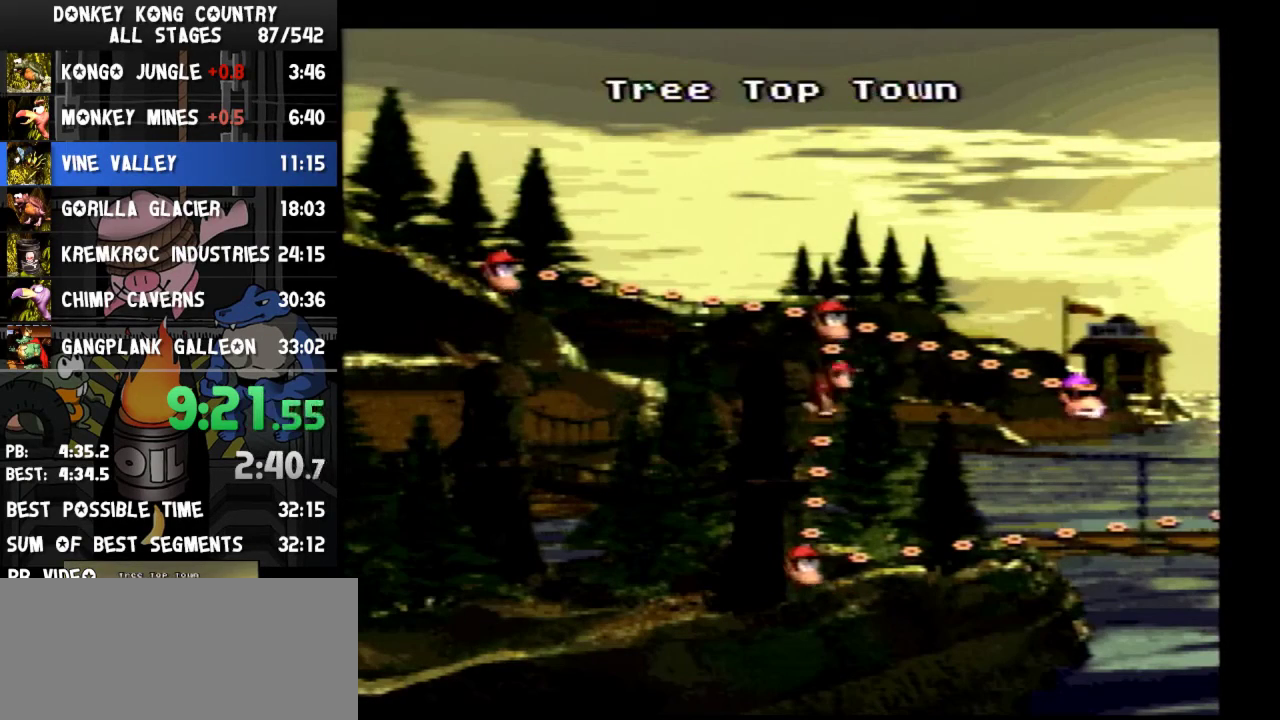
{"buttons": ["B"], "events": [[467, "DPAD_RIGHT", "up"], [500, "B", "down"]]}